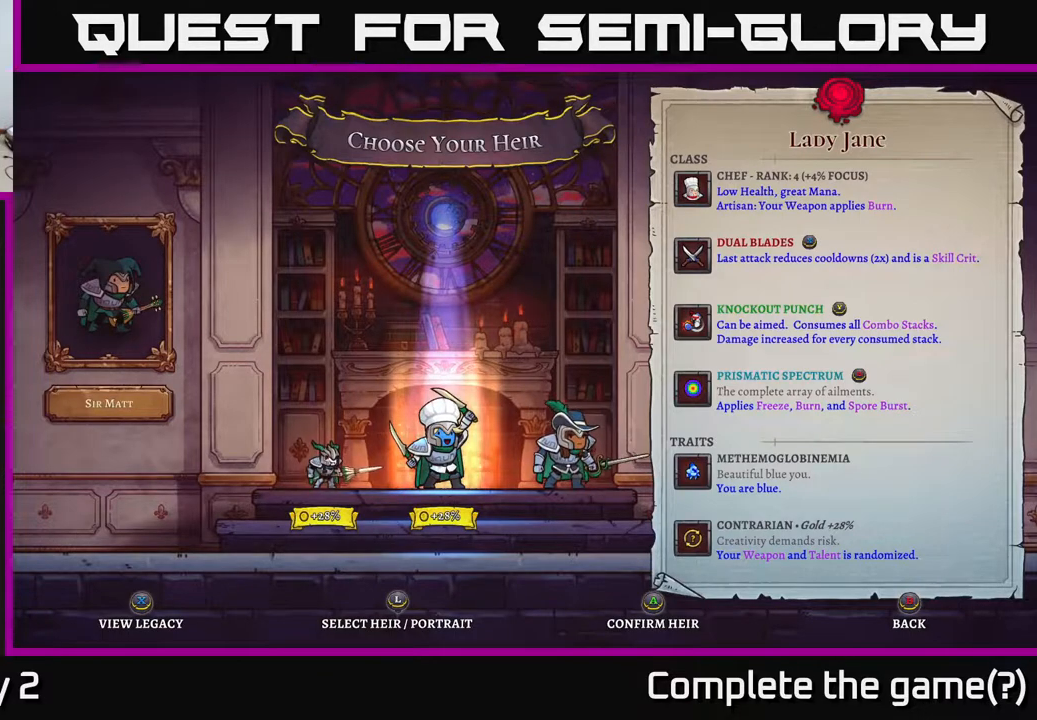
Gameplay with a controller (Xbox layout); each line is a JSON object with the inputs held at the frame after it. "events" lists button and stick changes between this image and that frame as [ms after this image, input, new state], when the widget could be followed in between.
{"buttons": [], "left_stick": "center", "right_stick": "center", "events": [[267, "left_stick", "right"], [433, "left_stick", "center"]]}
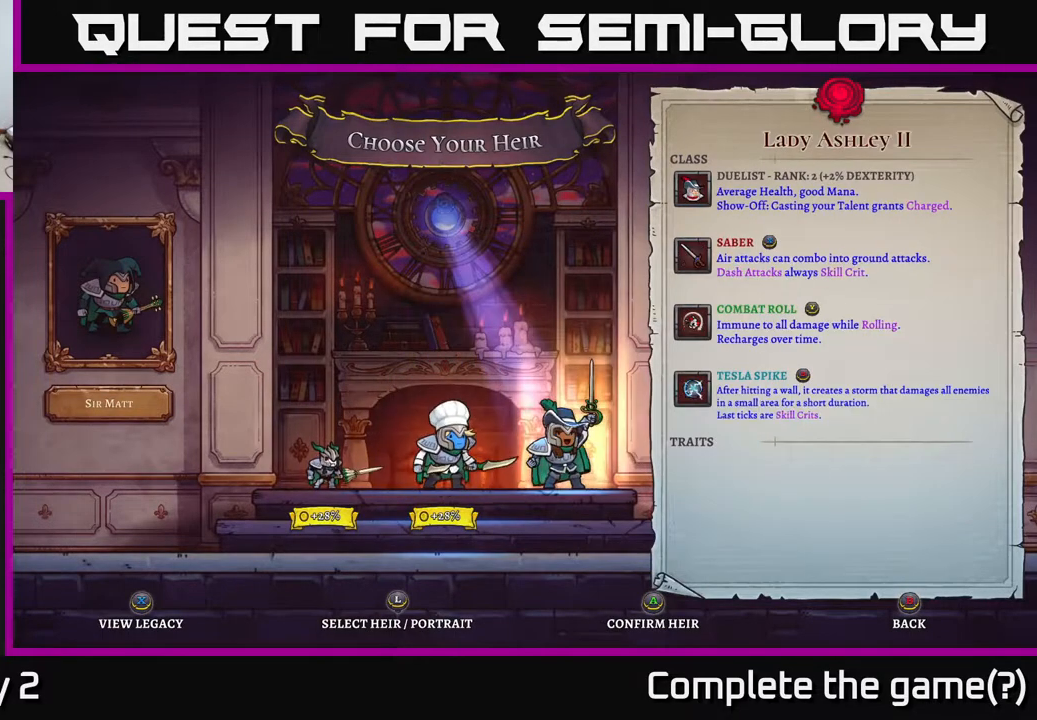
{"buttons": [], "left_stick": "left", "right_stick": "center", "events": [[450, "left_stick", "left"]]}
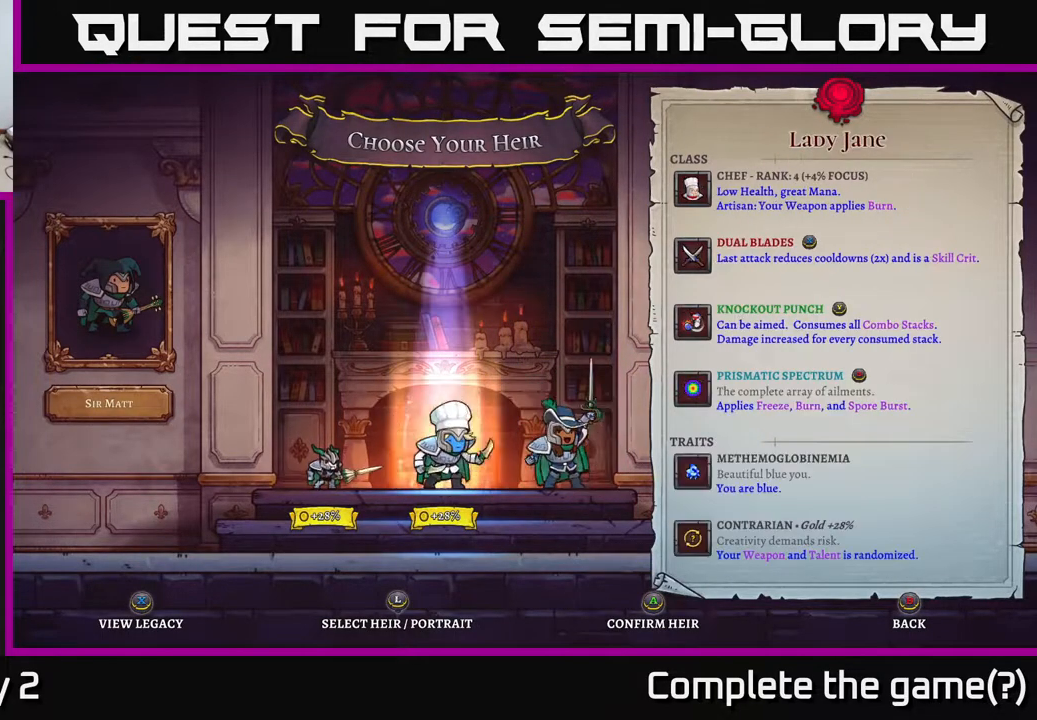
{"buttons": [], "left_stick": "center", "right_stick": "center", "events": [[150, "left_stick", "center"], [217, "left_stick", "left"], [383, "left_stick", "center"]]}
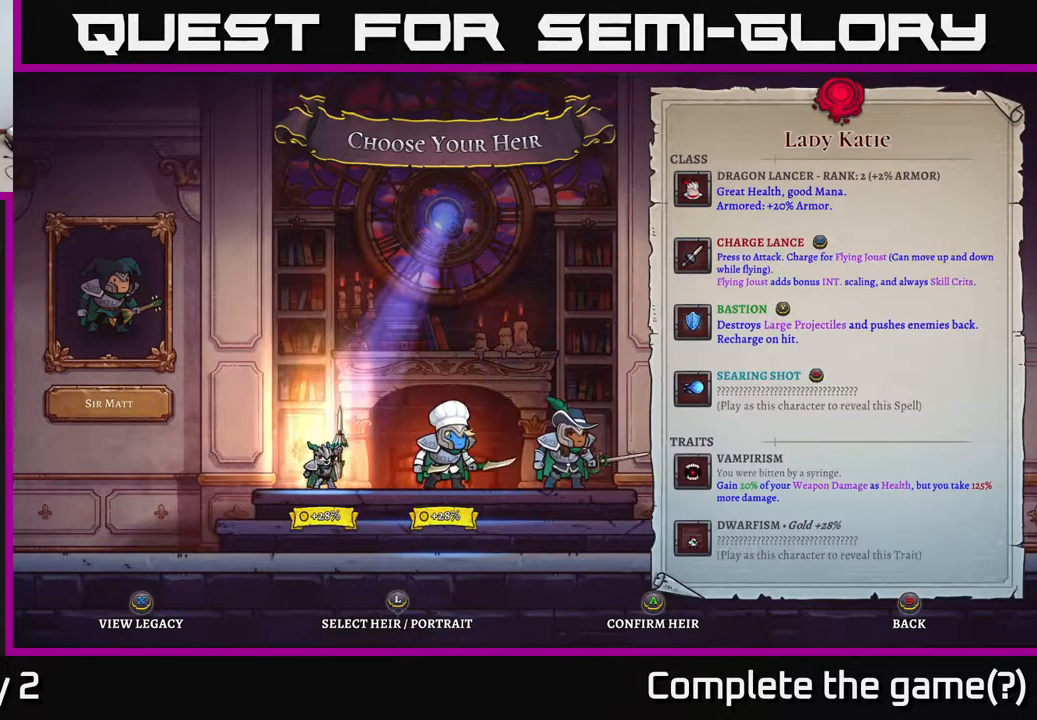
{"buttons": [], "left_stick": "center", "right_stick": "center", "events": []}
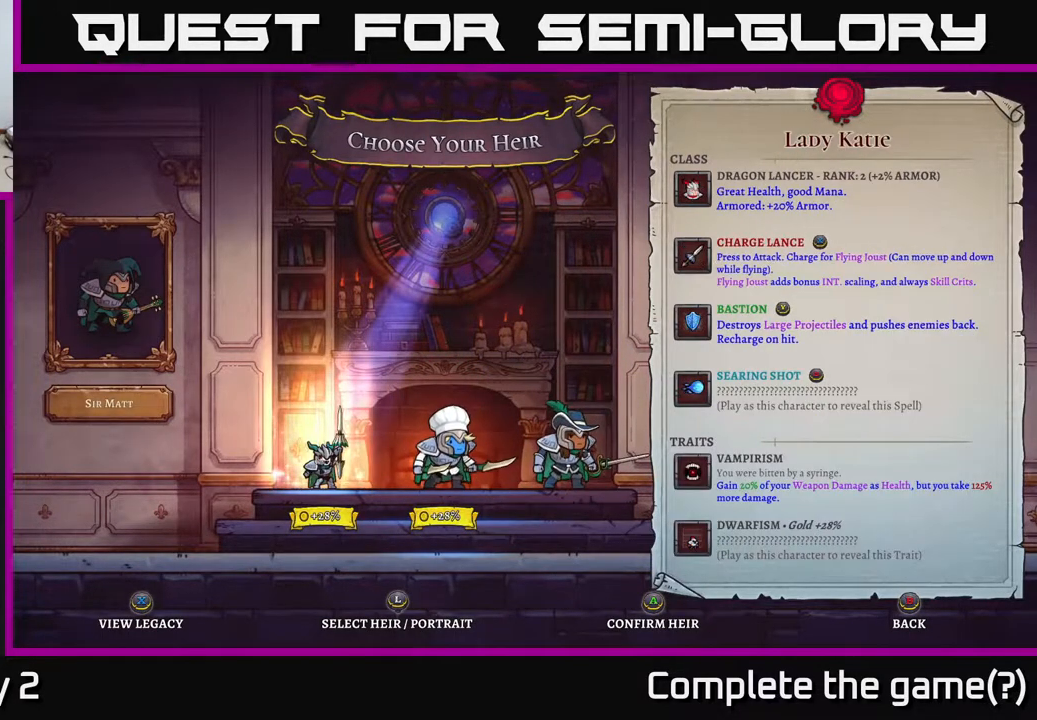
{"buttons": [], "left_stick": "right", "right_stick": "center", "events": [[167, "left_stick", "right"], [317, "left_stick", "center"], [417, "left_stick", "right"]]}
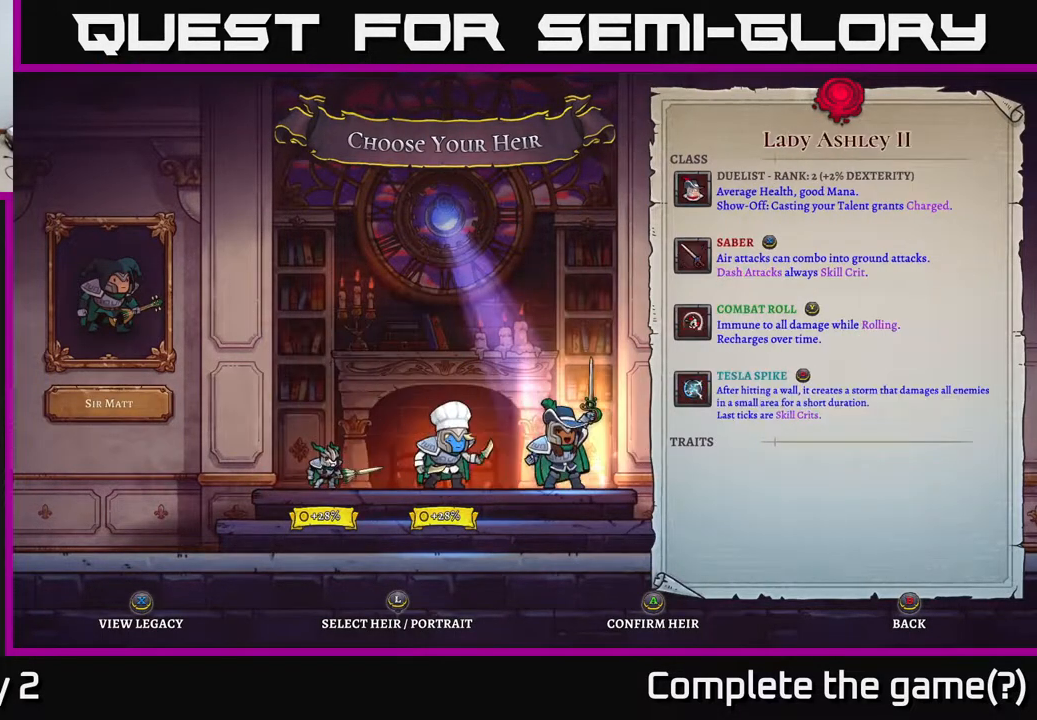
{"buttons": [], "left_stick": "center", "right_stick": "center", "events": [[33, "left_stick", "center"]]}
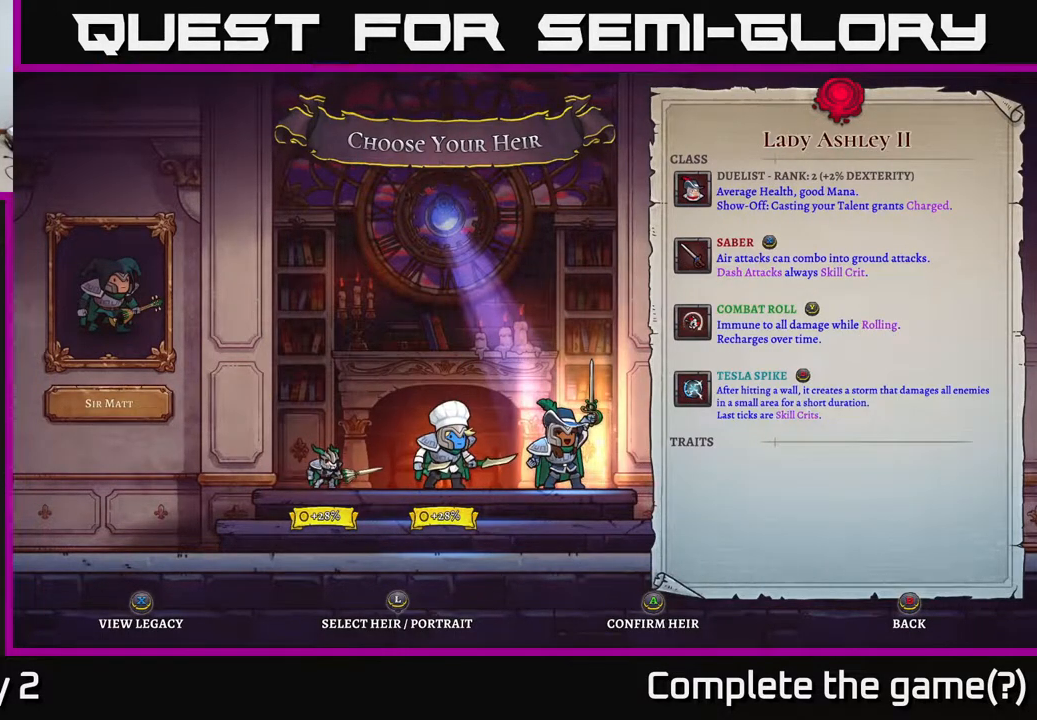
{"buttons": [], "left_stick": "center", "right_stick": "center", "events": []}
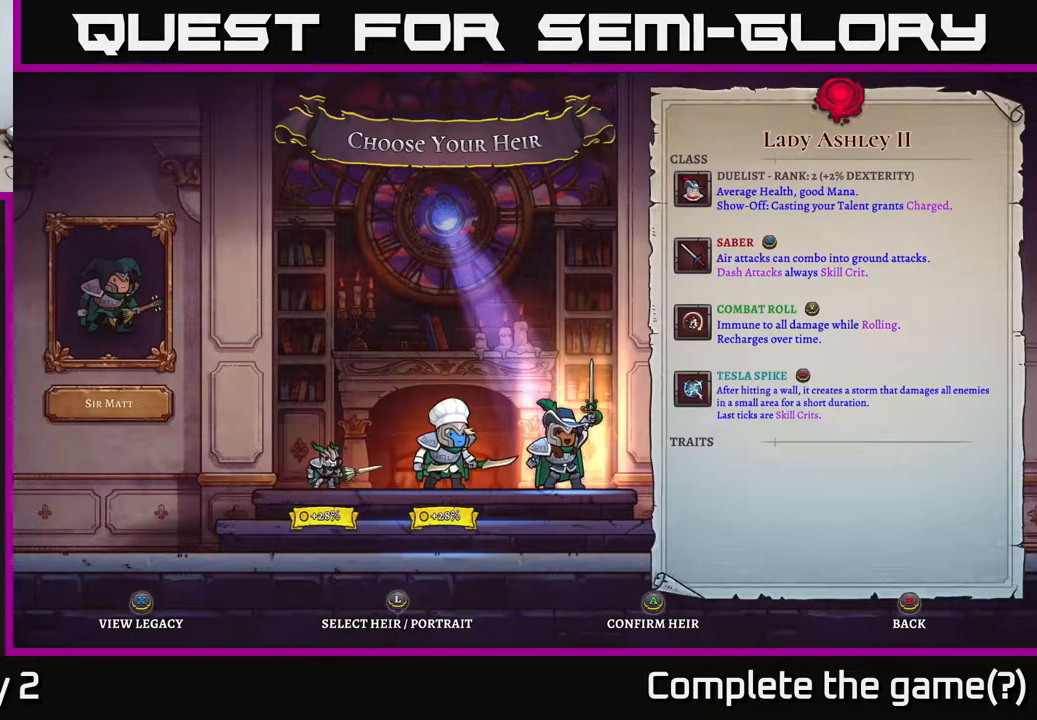
{"buttons": [], "left_stick": "center", "right_stick": "center", "events": []}
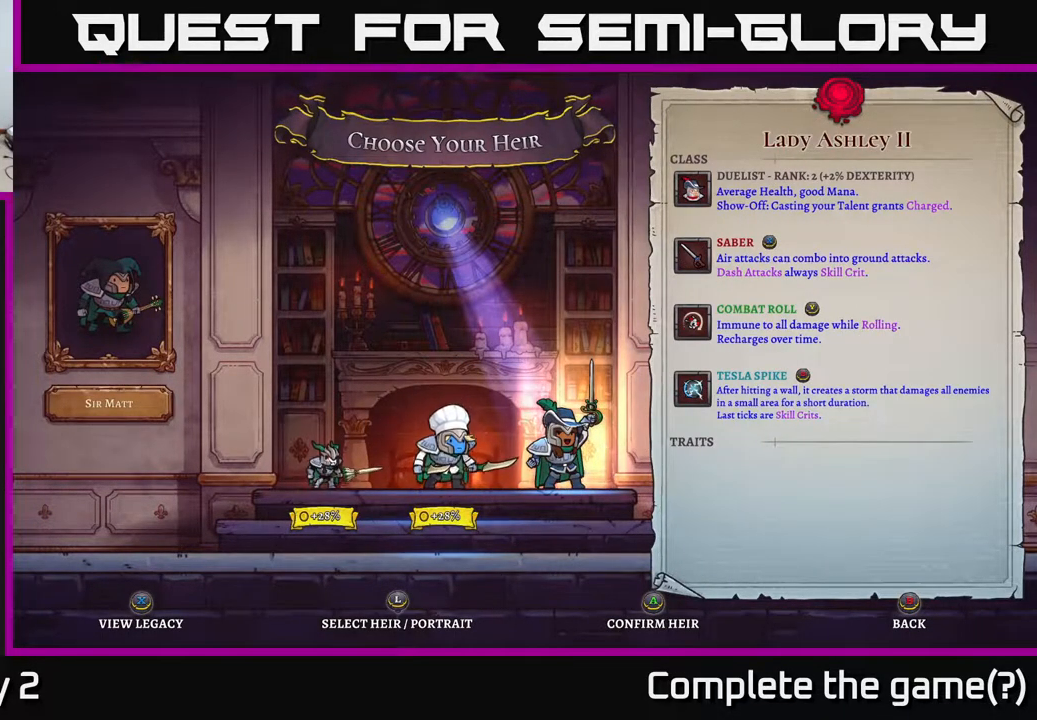
{"buttons": [], "left_stick": "center", "right_stick": "center", "events": []}
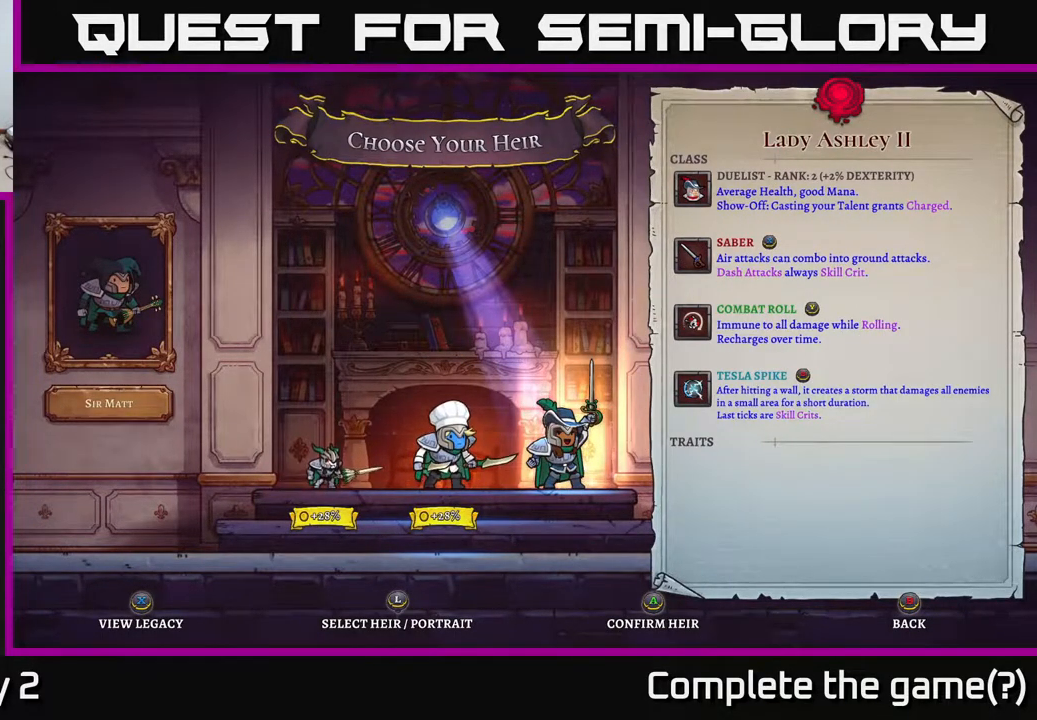
{"buttons": [], "left_stick": "center", "right_stick": "center", "events": []}
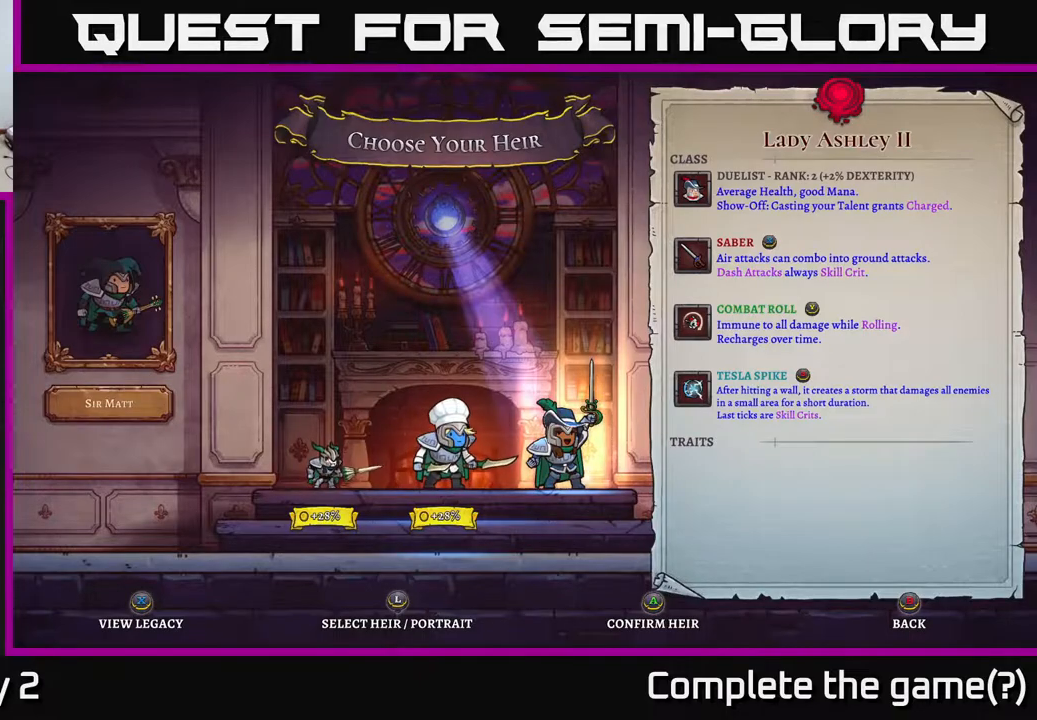
{"buttons": [], "left_stick": "center", "right_stick": "center", "events": []}
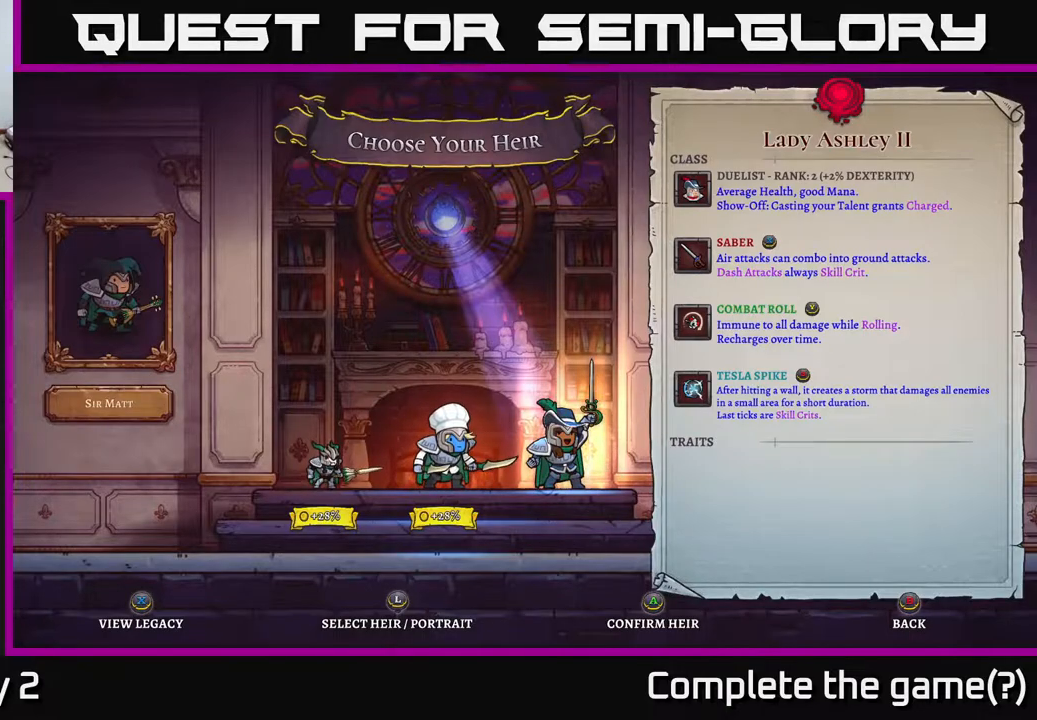
{"buttons": [], "left_stick": "center", "right_stick": "center", "events": []}
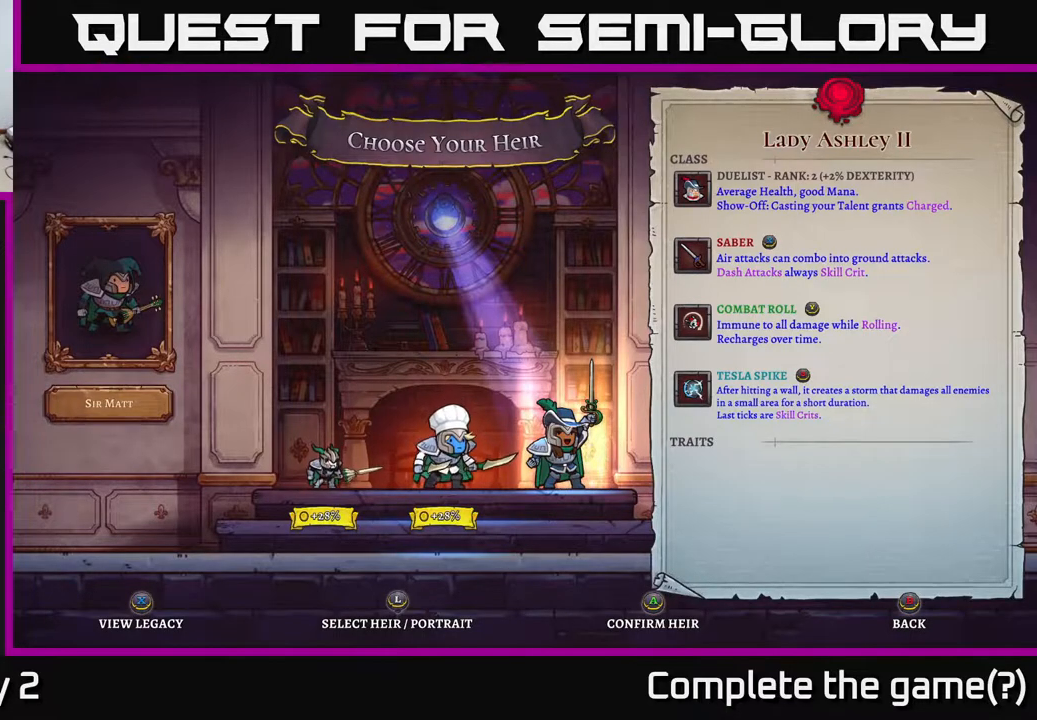
{"buttons": [], "left_stick": "center", "right_stick": "center", "events": []}
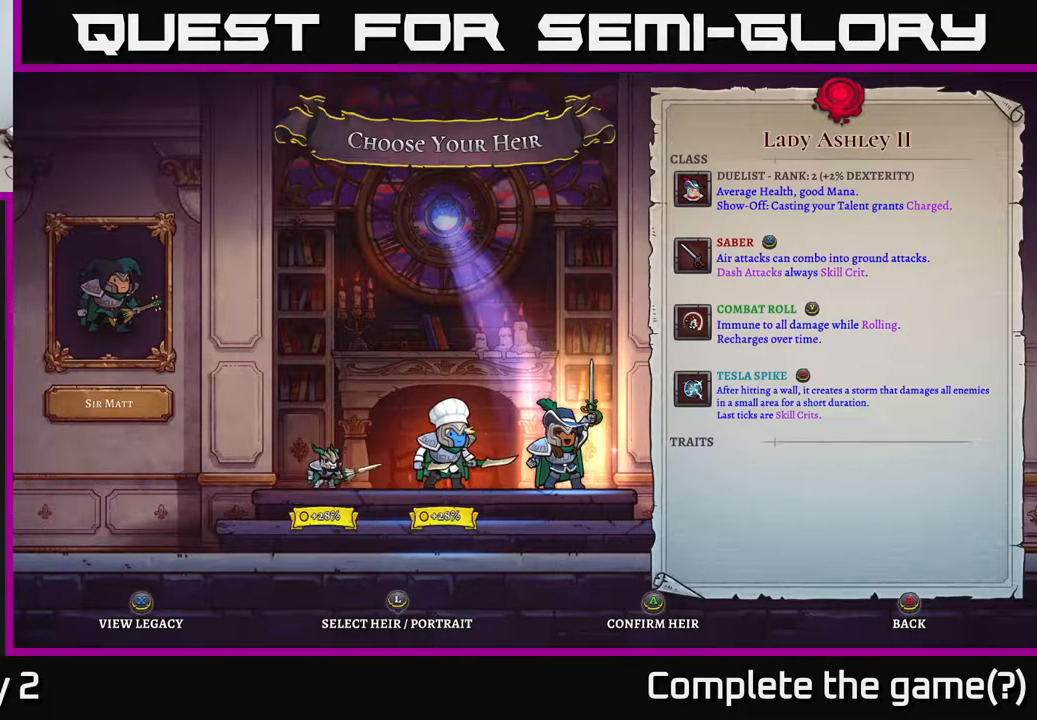
{"buttons": [], "left_stick": "center", "right_stick": "center", "events": [[117, "A", "down"], [267, "A", "up"]]}
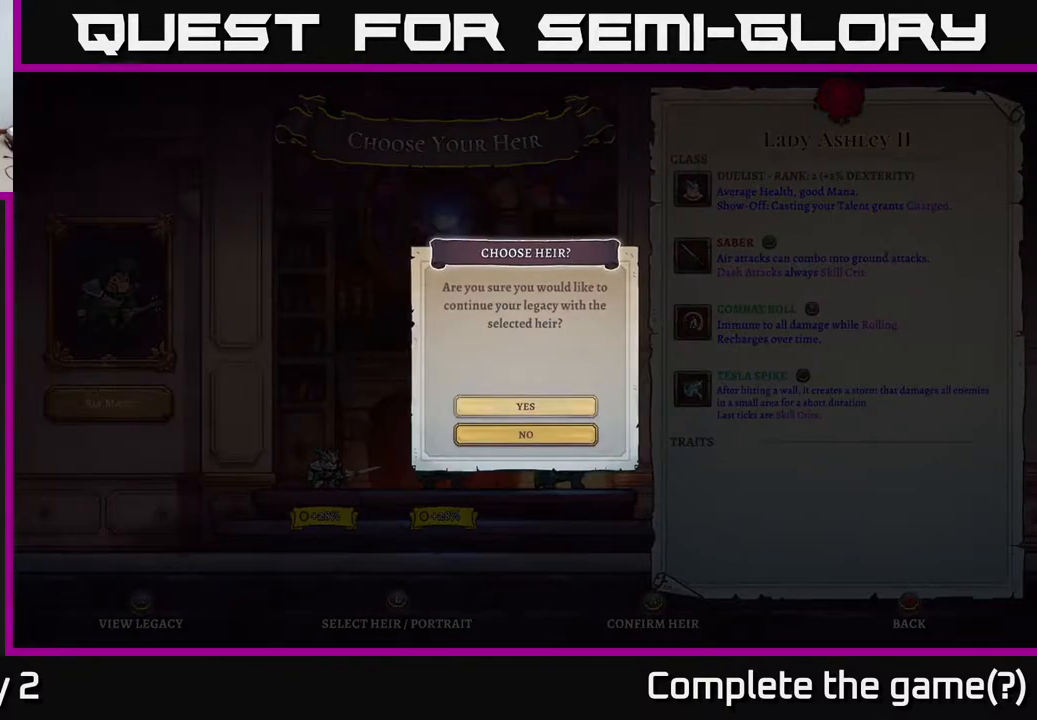
{"buttons": [], "left_stick": "center", "right_stick": "center", "events": [[267, "left_stick", "down"], [433, "left_stick", "center"]]}
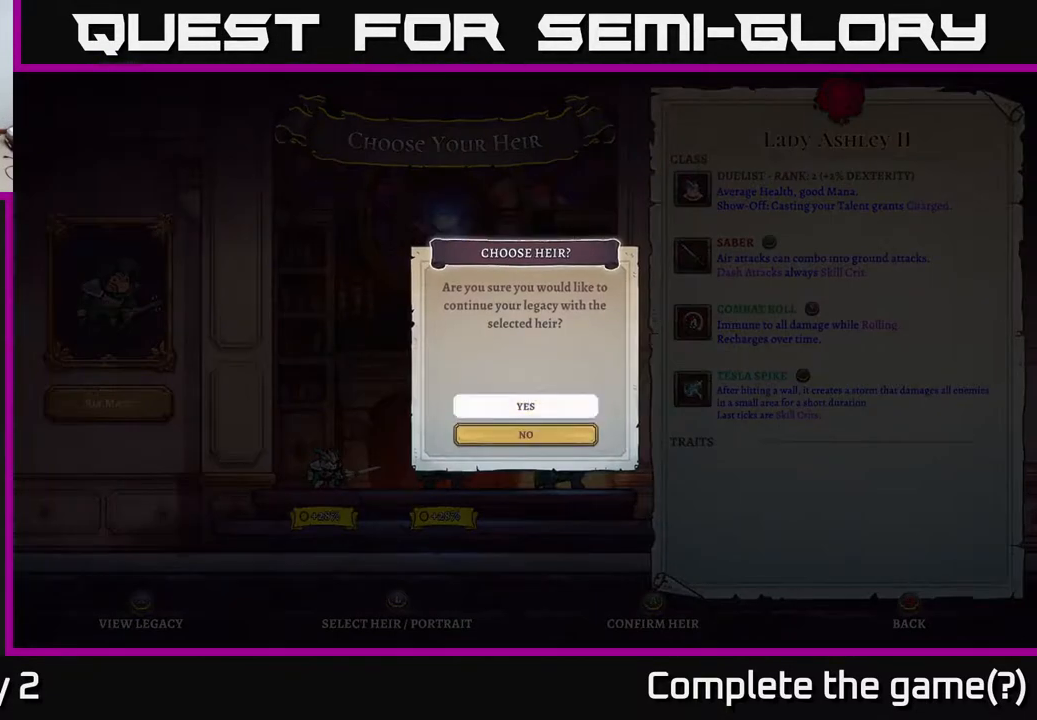
{"buttons": ["A"], "left_stick": "center", "right_stick": "center", "events": [[17, "left_stick", "up"], [150, "left_stick", "center"], [483, "A", "down"]]}
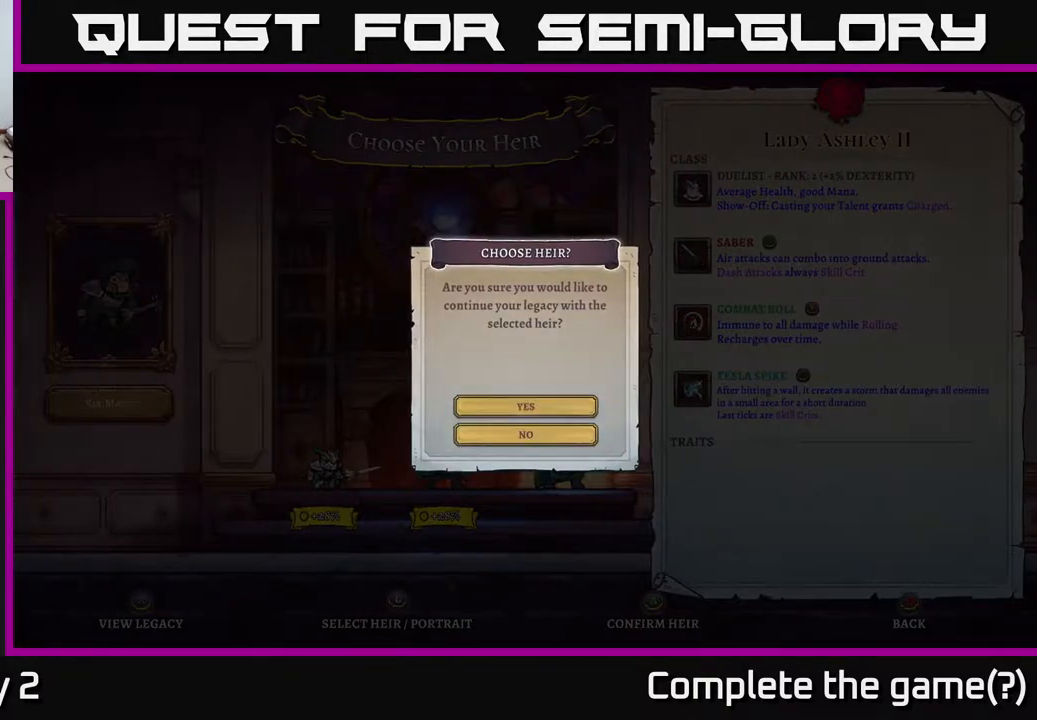
{"buttons": [], "left_stick": "center", "right_stick": "center", "events": [[83, "A", "up"]]}